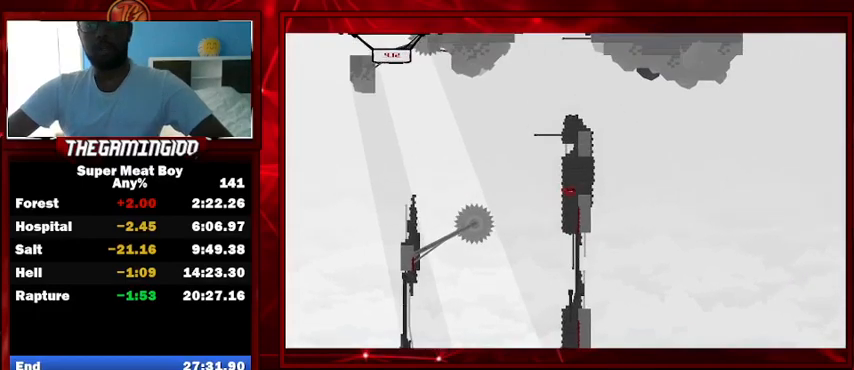
Gameplay with keyboard; each line is a JSON object with the keys held at the frame after it. "events" lists presses ("down") and releases ("up") of "left", "p", "right", "shift" and "space" between this image and that frame as [ms after this image, input, new state], when the widget could be followed in between. No other keys are recorded. Mouse input is not recorded.
{"keys": ["right", "shift", "space"], "events": [[233, "space", "down"]]}
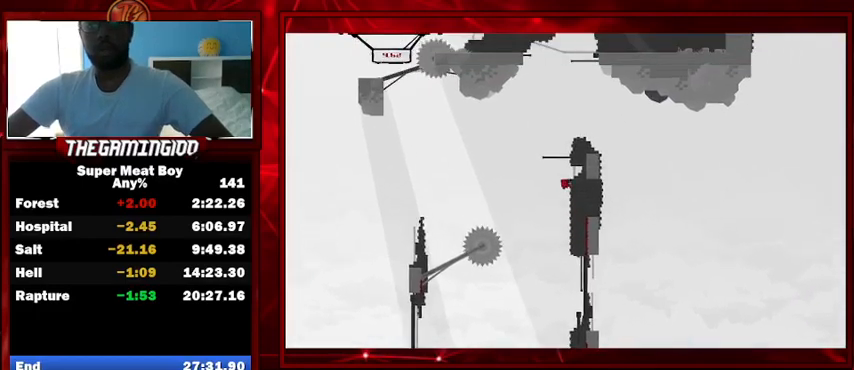
{"keys": ["left", "shift", "space"], "events": [[200, "space", "up"], [300, "left", "down"], [300, "right", "up"], [300, "space", "down"]]}
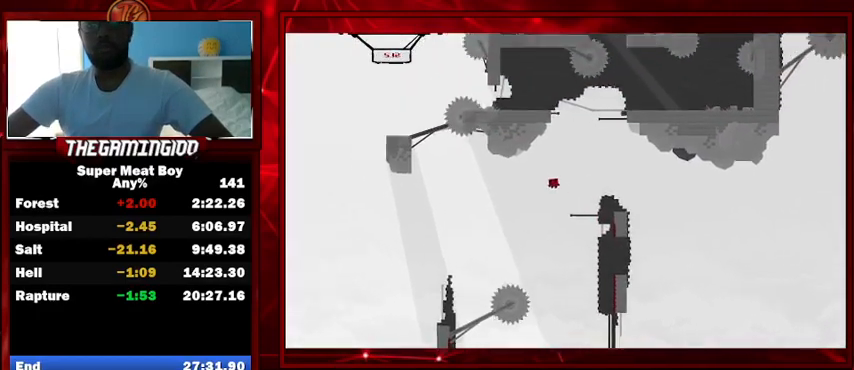
{"keys": ["left", "shift", "space"], "events": []}
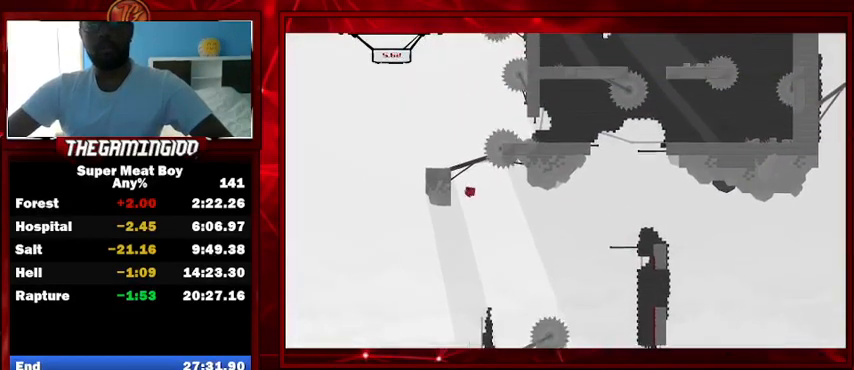
{"keys": ["left", "shift", "space"], "events": [[67, "space", "up"], [167, "space", "down"]]}
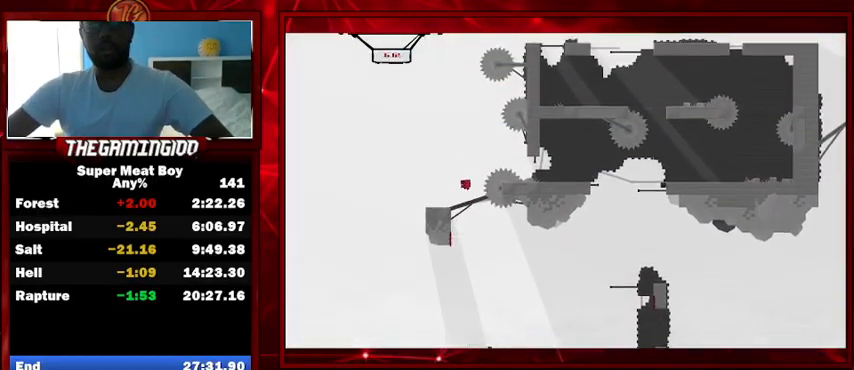
{"keys": ["right", "shift"], "events": [[33, "space", "up"], [100, "left", "up"], [200, "right", "down"], [300, "right", "up"], [467, "right", "down"]]}
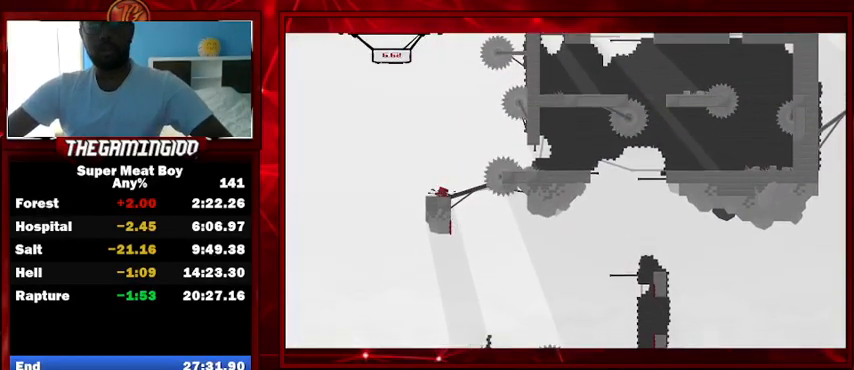
{"keys": ["right", "shift", "space"], "events": [[33, "space", "down"]]}
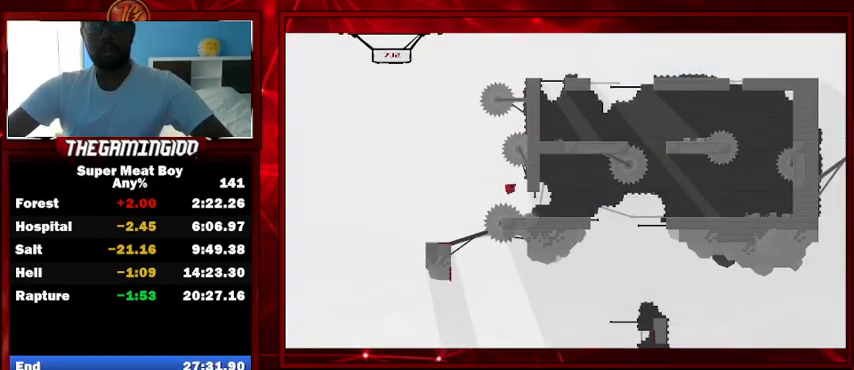
{"keys": ["right", "shift"], "events": [[33, "space", "up"]]}
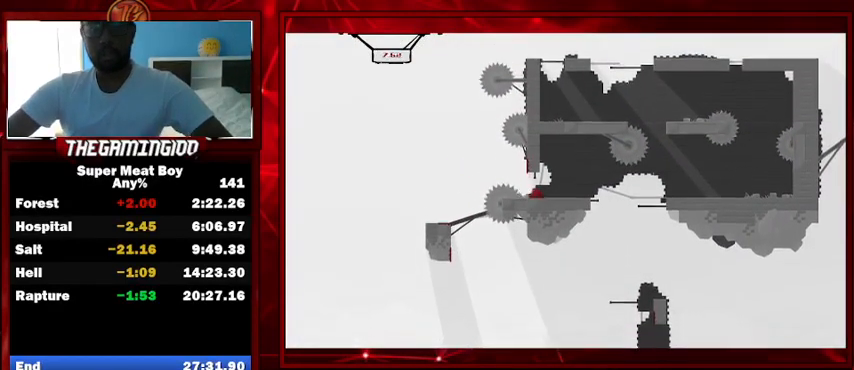
{"keys": ["right", "shift"], "events": [[300, "space", "down"], [367, "space", "up"]]}
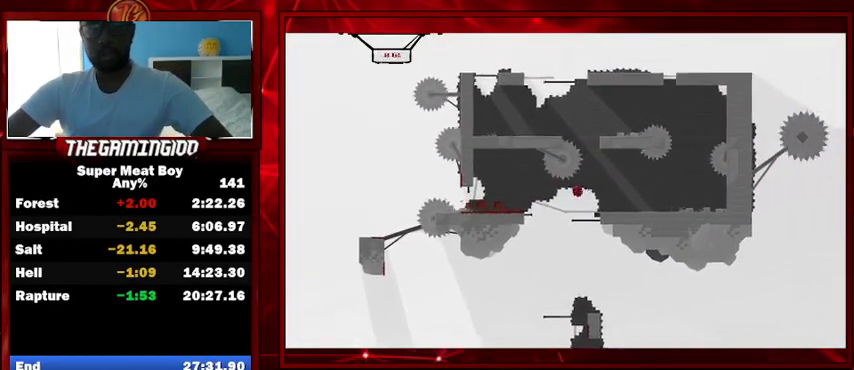
{"keys": ["right", "shift"], "events": []}
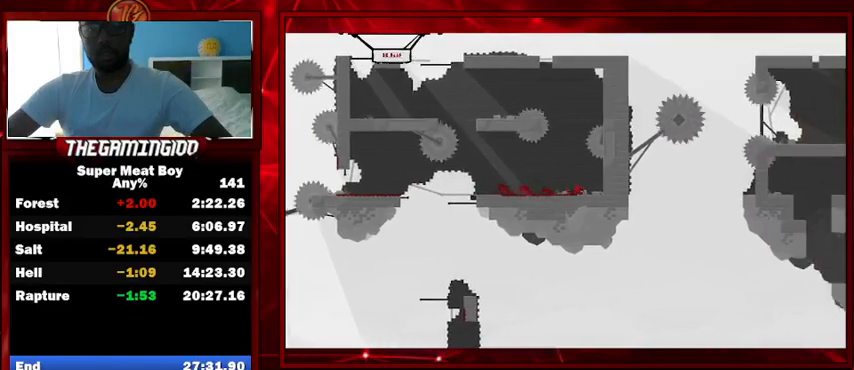
{"keys": ["right", "shift", "space"], "events": [[133, "space", "down"], [233, "space", "up"], [267, "space", "down"]]}
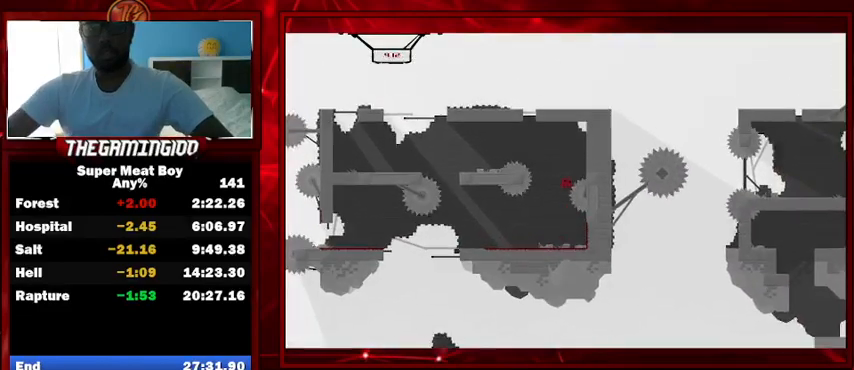
{"keys": ["left", "shift"], "events": [[200, "space", "up"], [300, "left", "down"], [300, "right", "up"], [300, "space", "down"], [467, "space", "up"]]}
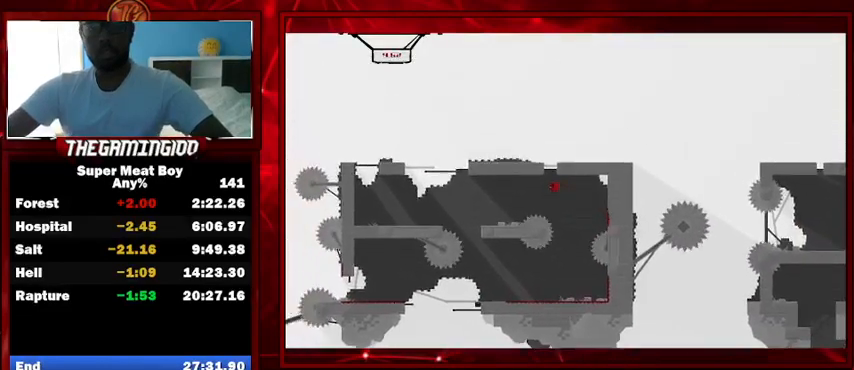
{"keys": ["left", "shift", "space"], "events": [[33, "left", "up"], [67, "right", "down"], [367, "right", "up"], [433, "left", "down"], [500, "space", "down"]]}
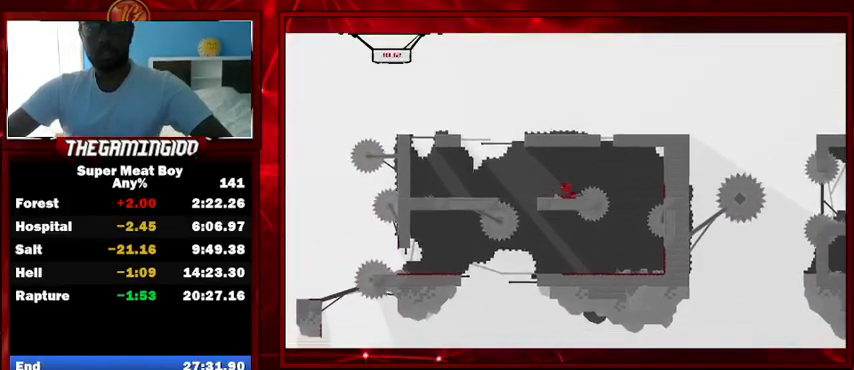
{"keys": ["left", "shift"], "events": [[267, "space", "up"]]}
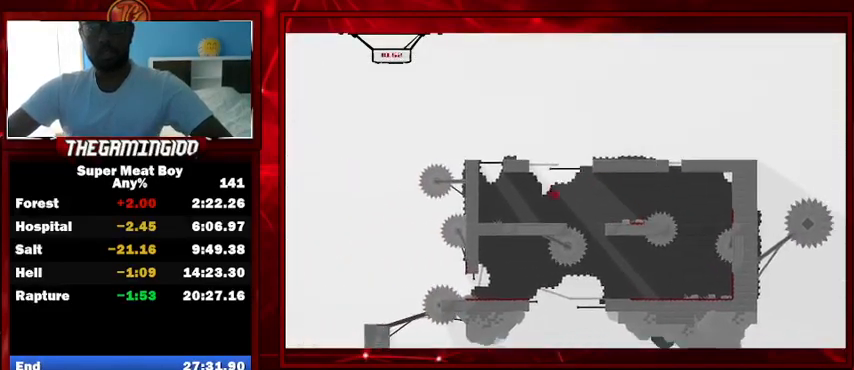
{"keys": ["left", "shift", "space"], "events": [[300, "space", "down"]]}
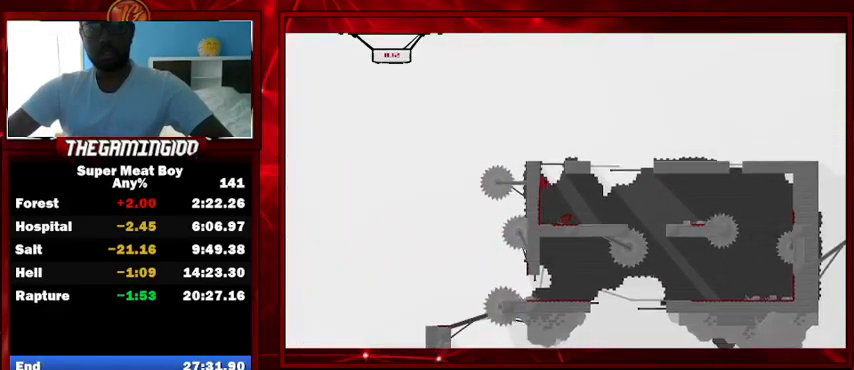
{"keys": ["right", "shift", "space"], "events": [[167, "right", "down"], [167, "space", "up"], [200, "left", "up"], [267, "space", "down"]]}
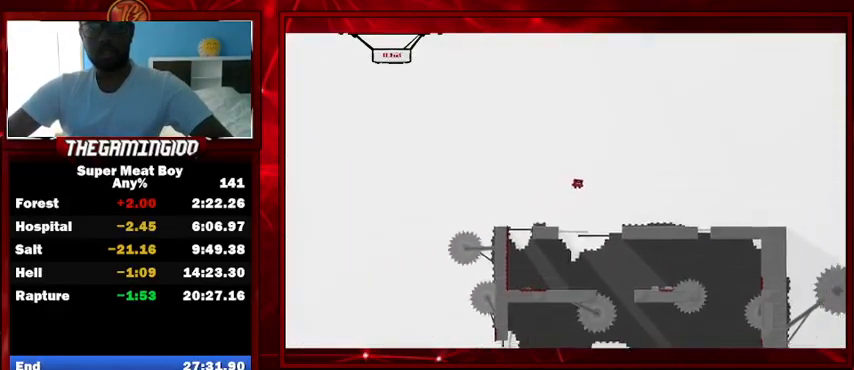
{"keys": ["right", "shift"], "events": [[167, "space", "up"]]}
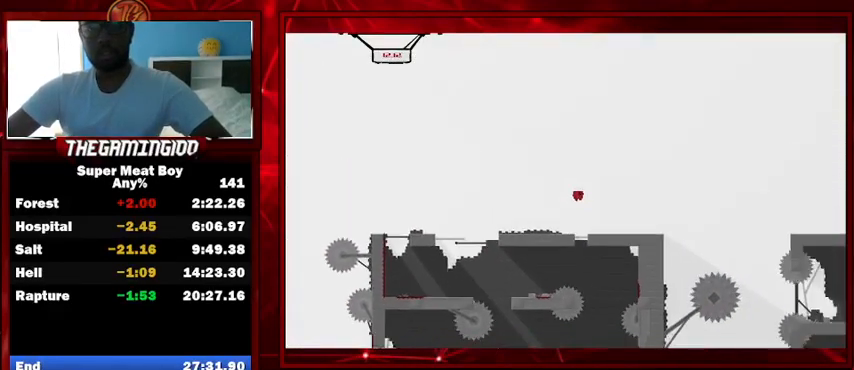
{"keys": ["left", "shift"], "events": [[367, "left", "down"], [367, "right", "up"]]}
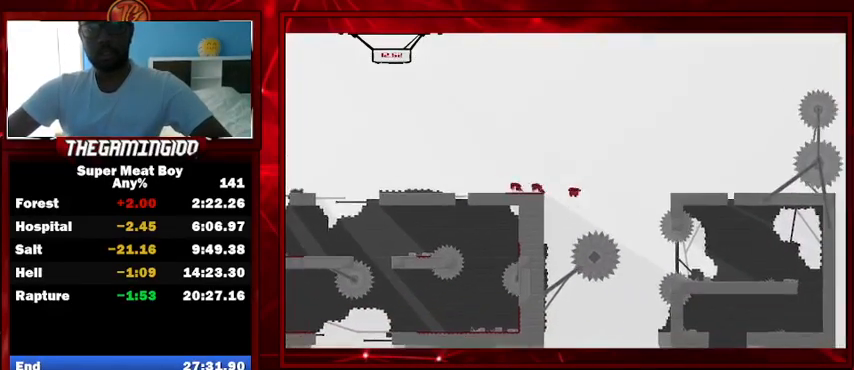
{"keys": ["left", "shift"], "events": []}
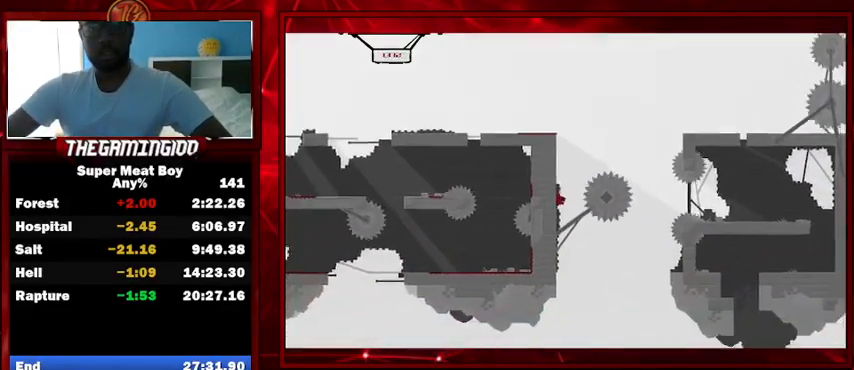
{"keys": ["left", "shift"], "events": [[233, "space", "down"], [367, "space", "up"]]}
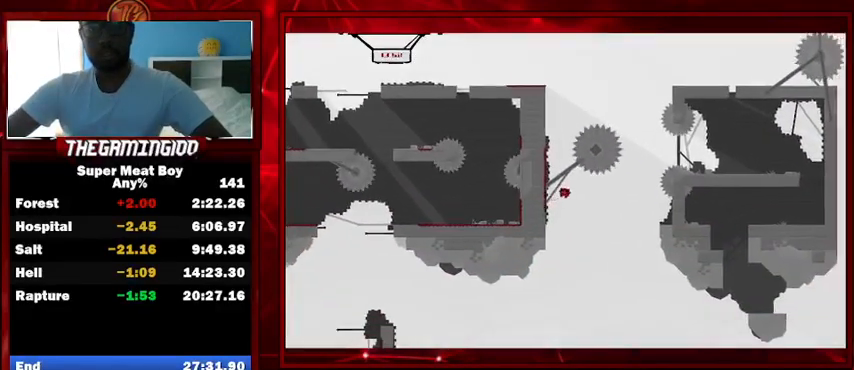
{"keys": ["right", "shift"], "events": [[233, "right", "down"], [233, "space", "down"], [300, "left", "up"], [367, "space", "up"]]}
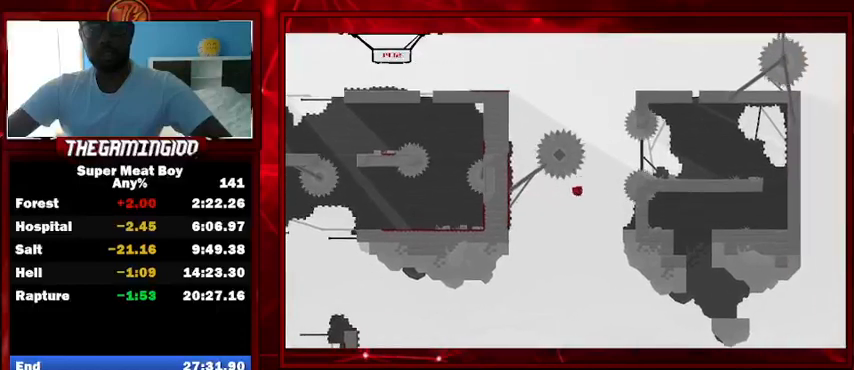
{"keys": ["right", "shift", "space"], "events": [[367, "space", "down"], [433, "space", "up"], [500, "space", "down"]]}
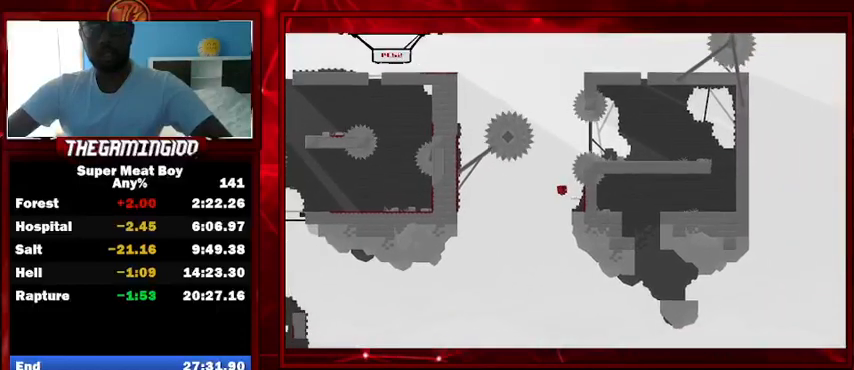
{"keys": ["right", "shift"], "events": [[367, "space", "up"]]}
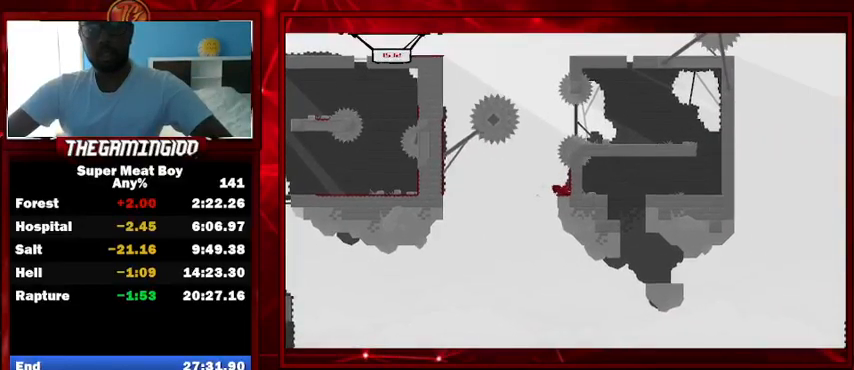
{"keys": ["right", "shift", "space"], "events": [[67, "space", "down"], [133, "space", "up"], [200, "space", "down"]]}
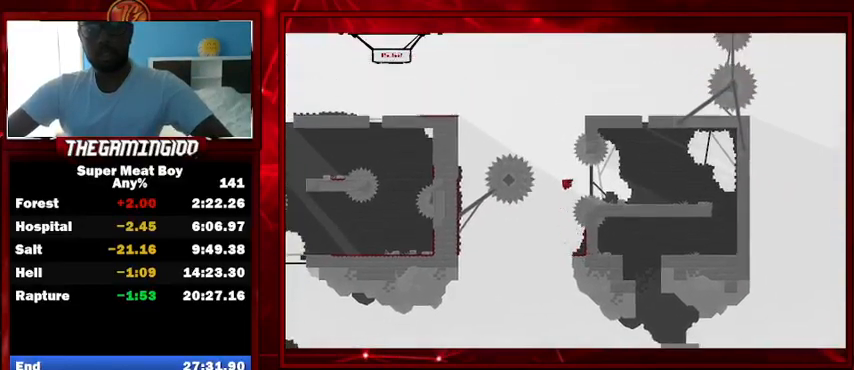
{"keys": ["right", "shift"], "events": [[100, "space", "up"]]}
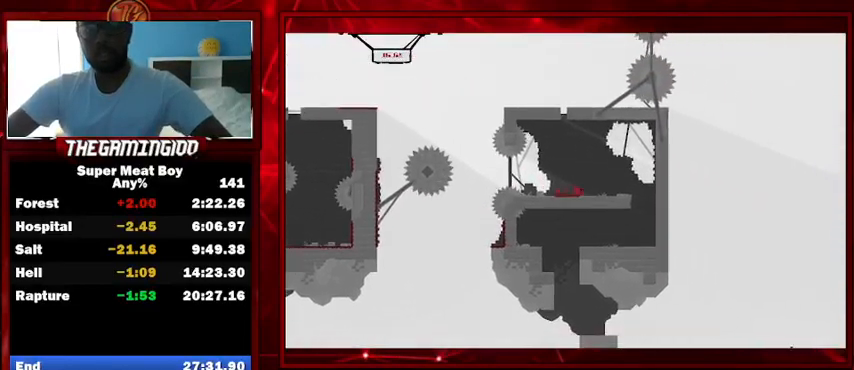
{"keys": ["left", "shift"], "events": [[33, "space", "down"], [133, "space", "up"], [167, "left", "down"], [167, "right", "up"]]}
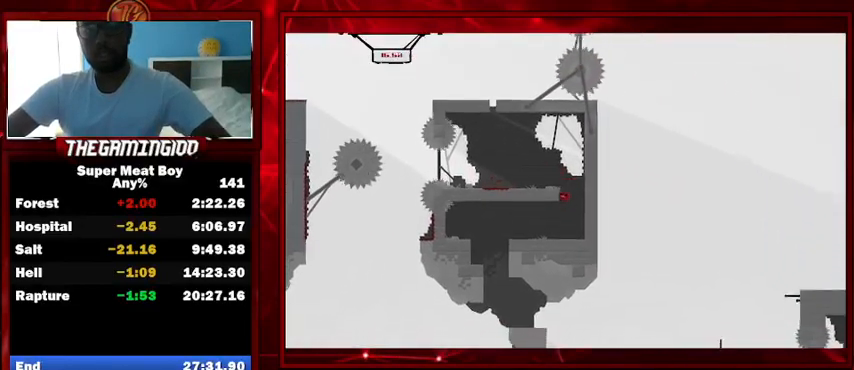
{"keys": ["left", "shift"], "events": []}
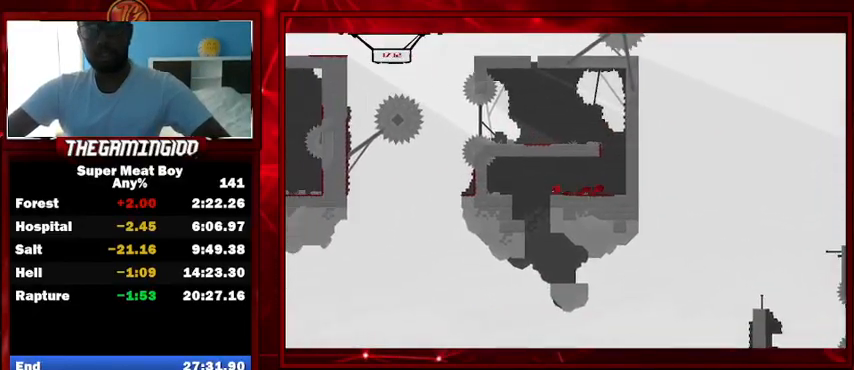
{"keys": ["right", "shift"], "events": [[33, "right", "down"], [67, "left", "up"]]}
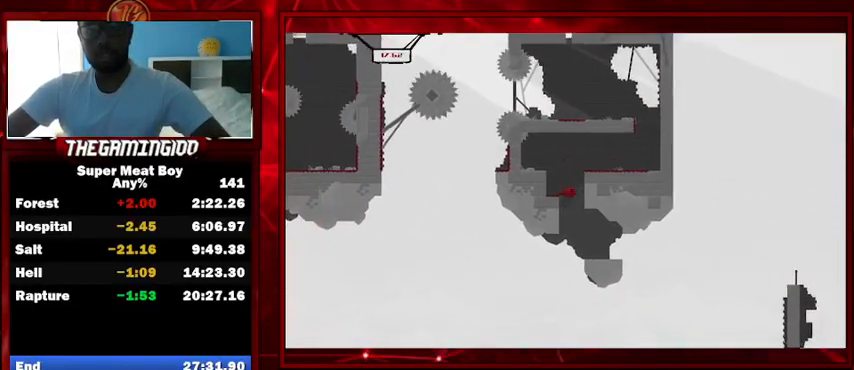
{"keys": ["right", "shift"], "events": []}
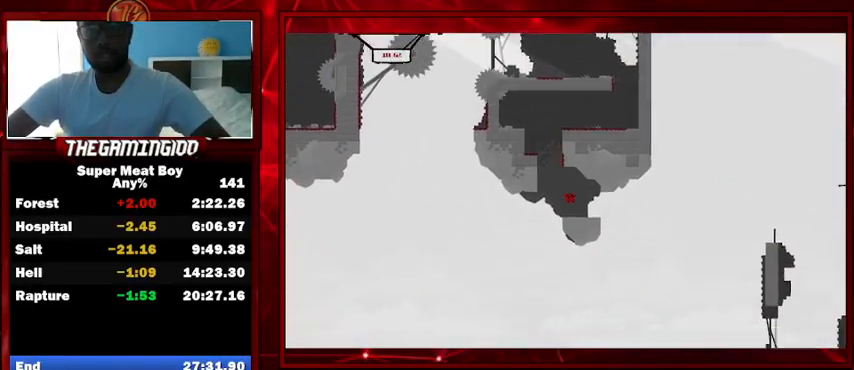
{"keys": ["right", "shift"], "events": []}